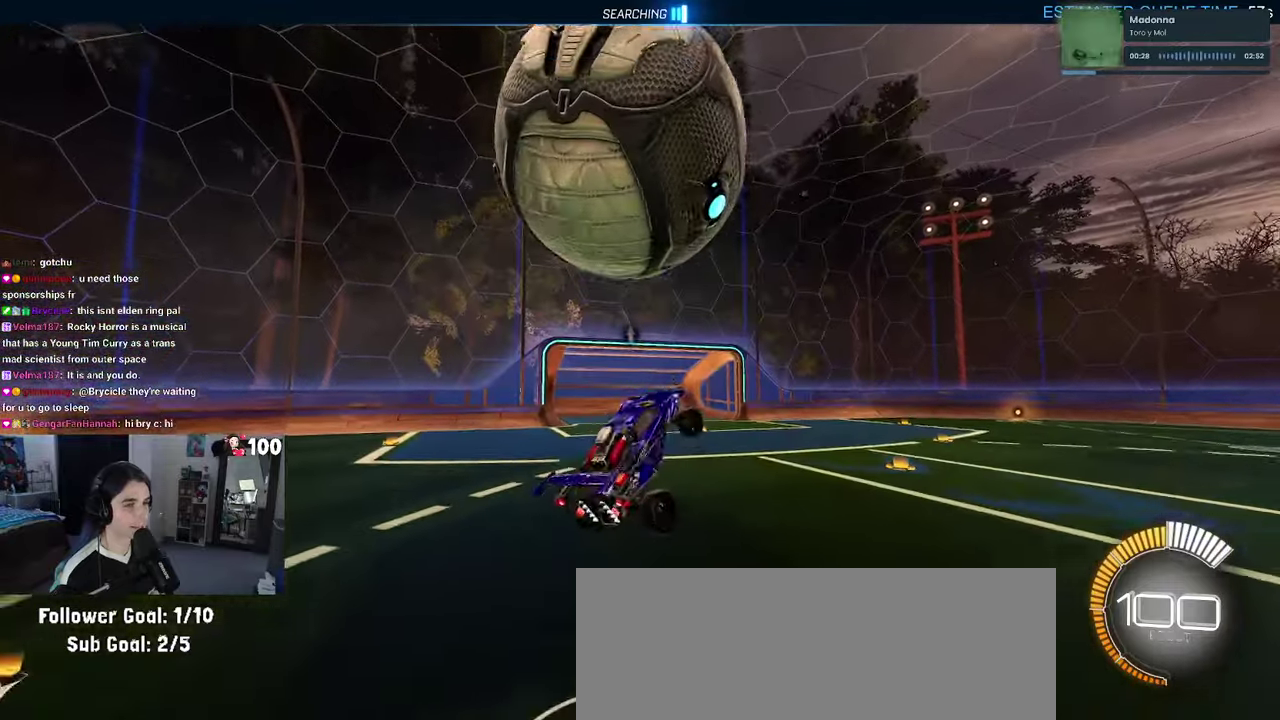
Gameplay with a controller (PlayStation layout); each line is a JSON object with the inputs held at the frame after it. "events" lists button and stick changes between this image and that frame as [ms after this image, input, new state], when the widget could be followed in between. This document gives stick clicks only as held states, not as events.
{"buttons": ["L1", "R1"], "left_stick": "up-left", "right_stick": "center", "events": [[33, "R1", "down"], [100, "left_stick", "up-right"], [183, "left_stick", "up"], [450, "left_stick", "up-left"]]}
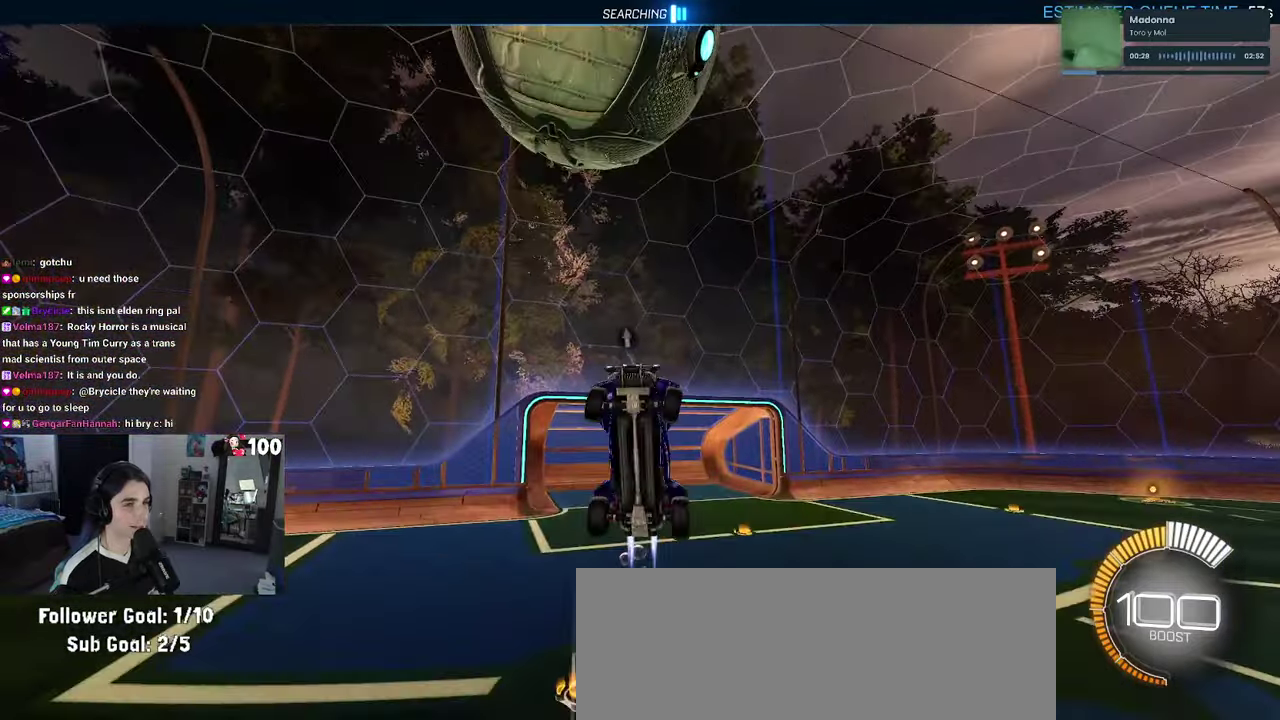
{"buttons": ["R1", "R2"], "left_stick": "center", "right_stick": "center", "events": [[133, "left_stick", "center"], [217, "L1", "up"], [417, "R2", "down"]]}
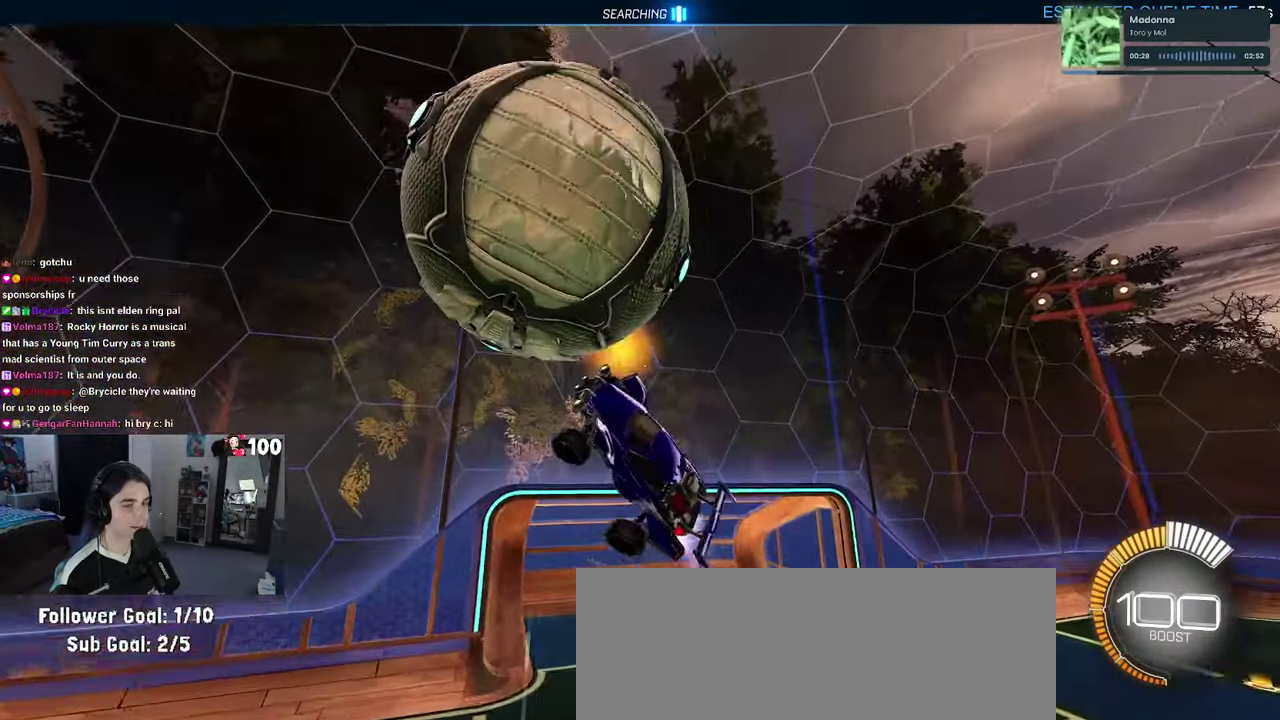
{"buttons": ["R1", "R2"], "left_stick": "up", "right_stick": "center", "events": [[250, "left_stick", "left"], [367, "left_stick", "center"], [500, "left_stick", "up"]]}
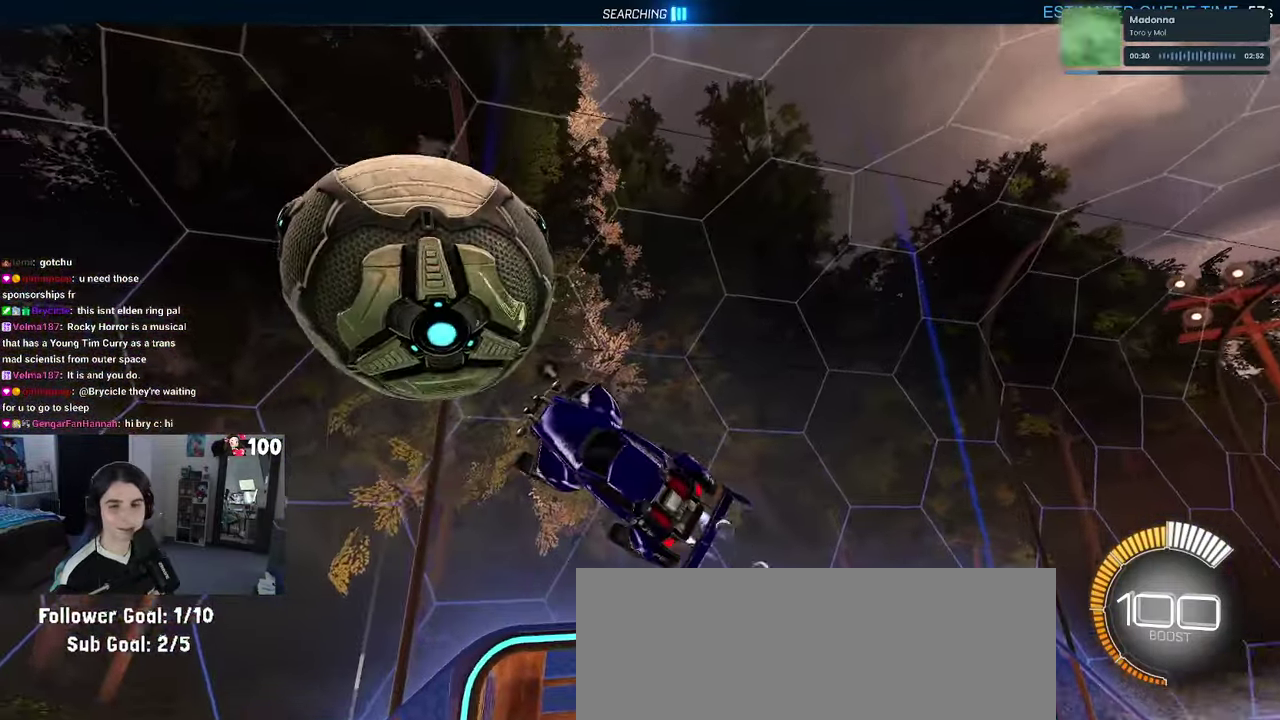
{"buttons": ["R2"], "left_stick": "center", "right_stick": "center", "events": [[33, "R1", "up"], [67, "left_stick", "up-left"], [133, "left_stick", "center"], [217, "R1", "down"], [333, "R1", "up"], [367, "left_stick", "left"], [483, "left_stick", "center"]]}
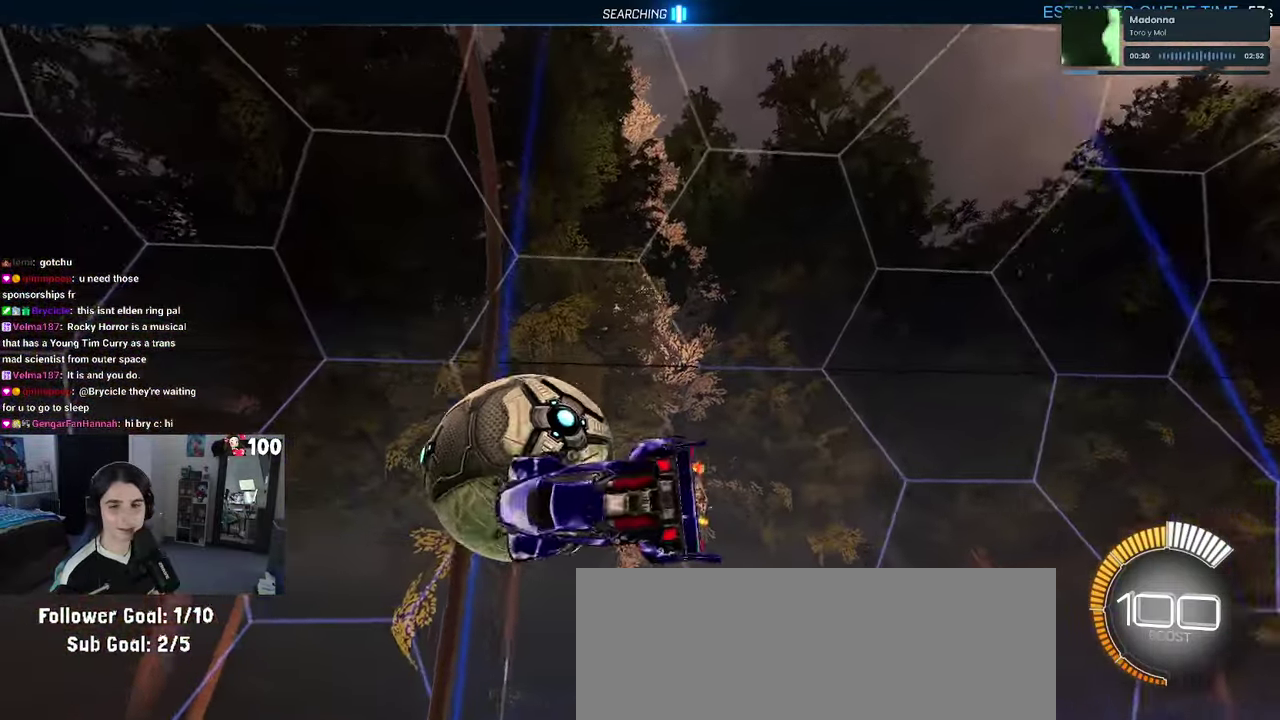
{"buttons": ["R2"], "left_stick": "center", "right_stick": "center", "events": [[300, "TRIANGLE", "down"], [433, "TRIANGLE", "up"]]}
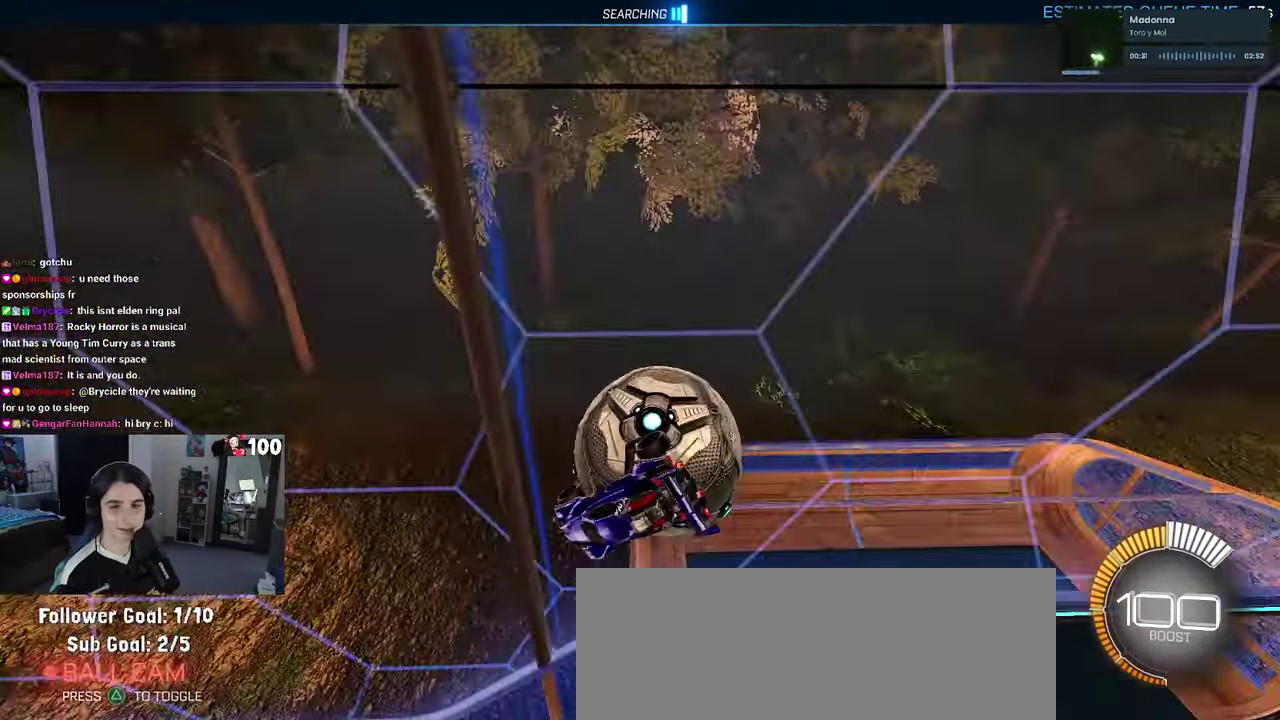
{"buttons": ["R2"], "left_stick": "left", "right_stick": "center"}
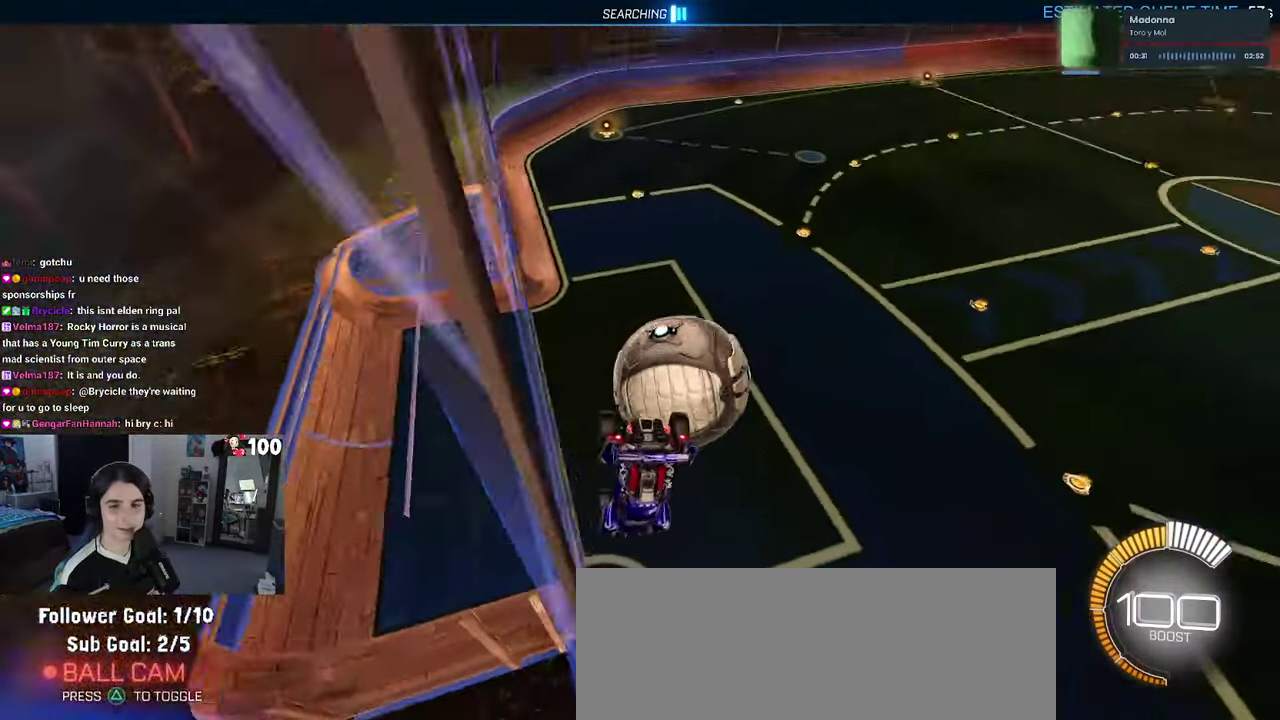
{"buttons": ["R2"], "left_stick": "center", "right_stick": "center"}
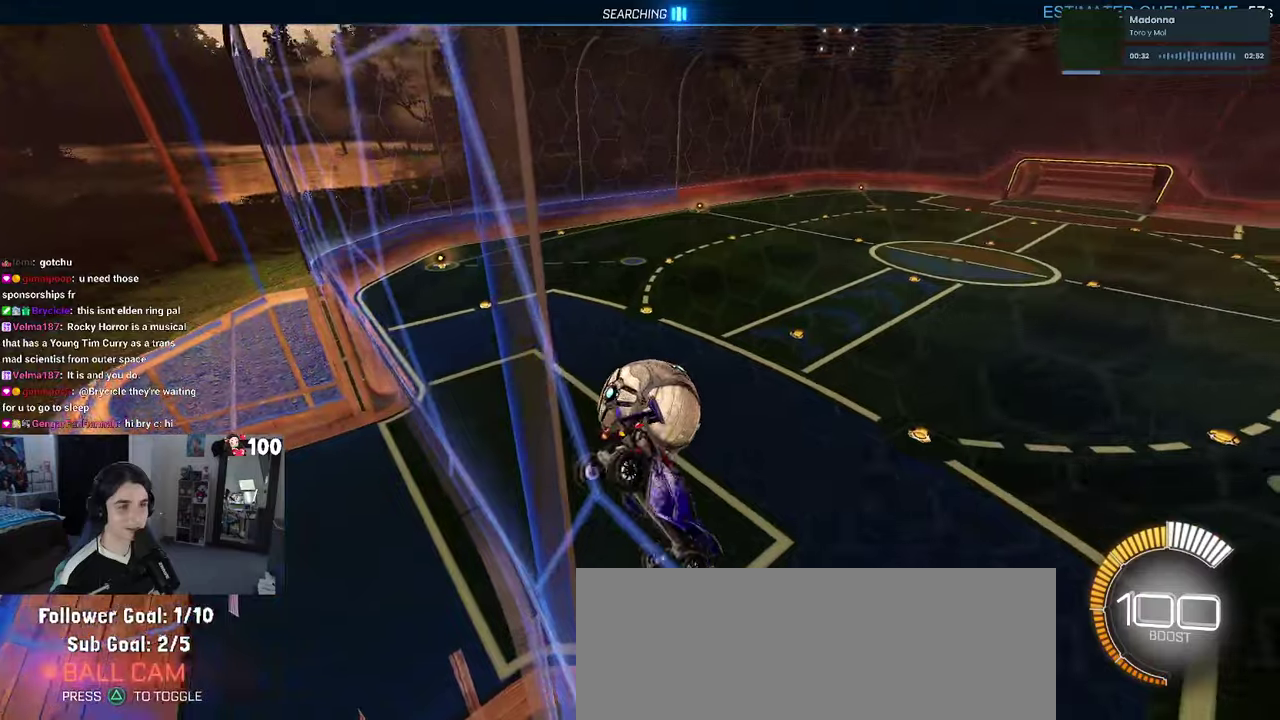
{"buttons": ["SQUARE", "R2"], "left_stick": "down", "right_stick": "center", "events": [[134, "left_stick", "down-left"], [350, "SQUARE", "down"], [400, "left_stick", "down"]]}
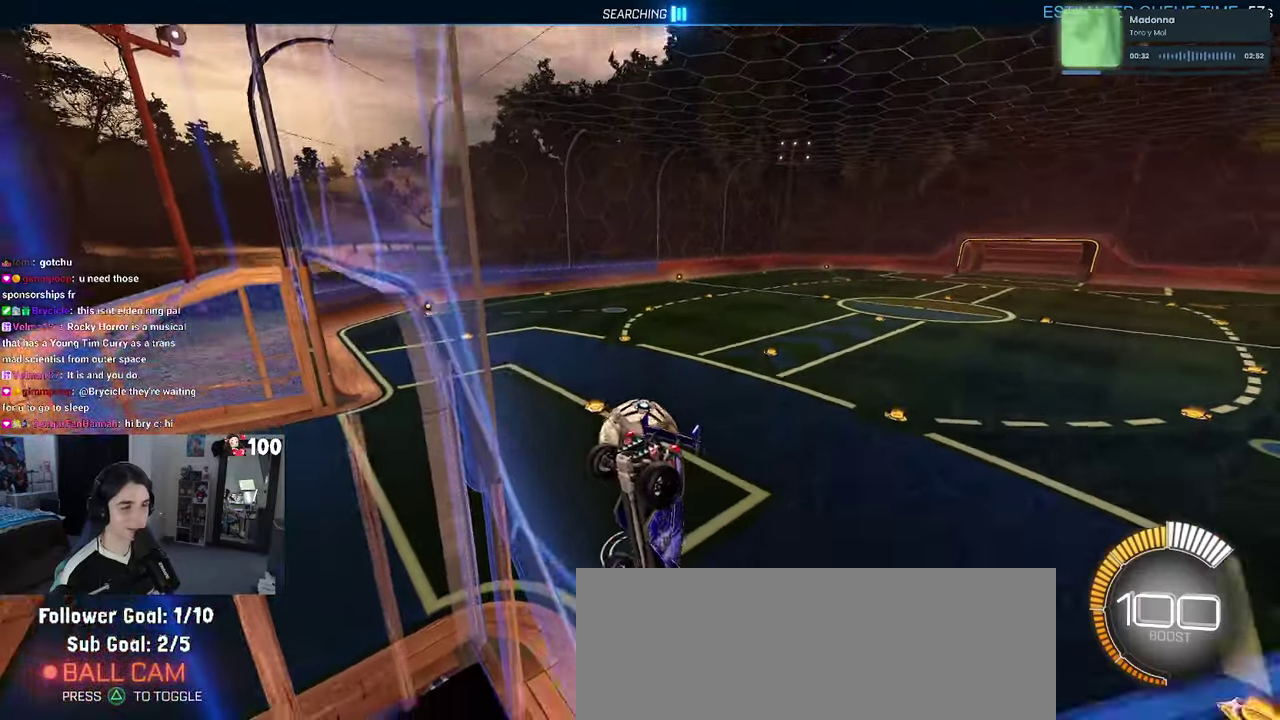
{"buttons": ["R2"], "left_stick": "down-right", "right_stick": "center", "events": [[17, "SQUARE", "up"], [34, "left_stick", "down-right"], [334, "left_stick", "center"], [434, "left_stick", "down-right"]]}
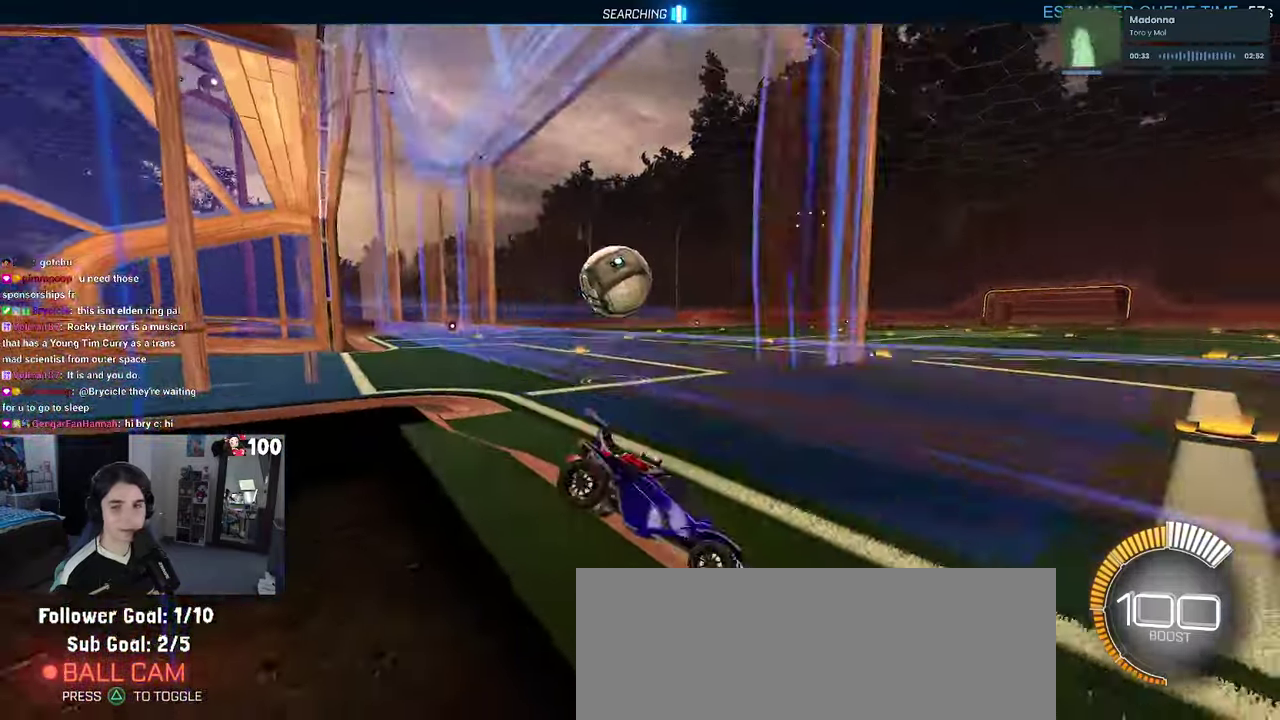
{"buttons": ["R2"], "left_stick": "left", "right_stick": "center", "events": [[84, "left_stick", "center"], [167, "SQUARE", "down"], [167, "left_stick", "left"], [417, "SQUARE", "up"]]}
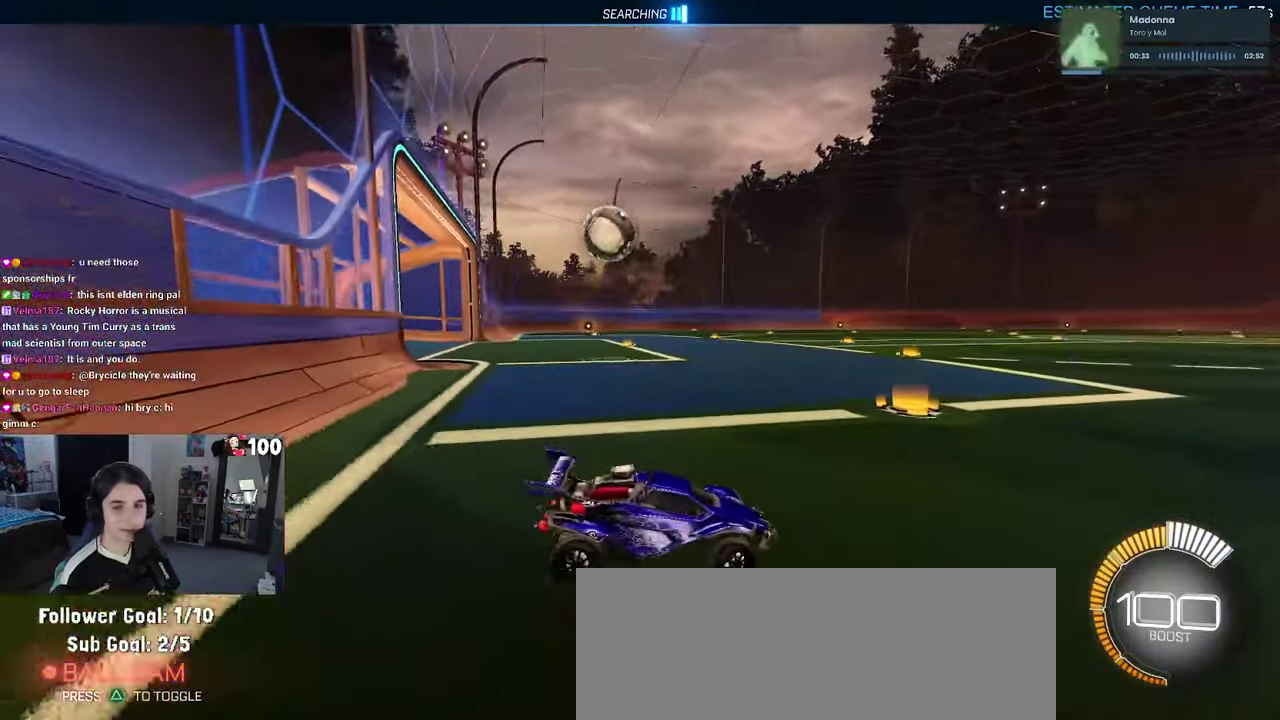
{"buttons": ["R2"], "left_stick": "left", "right_stick": "center", "events": []}
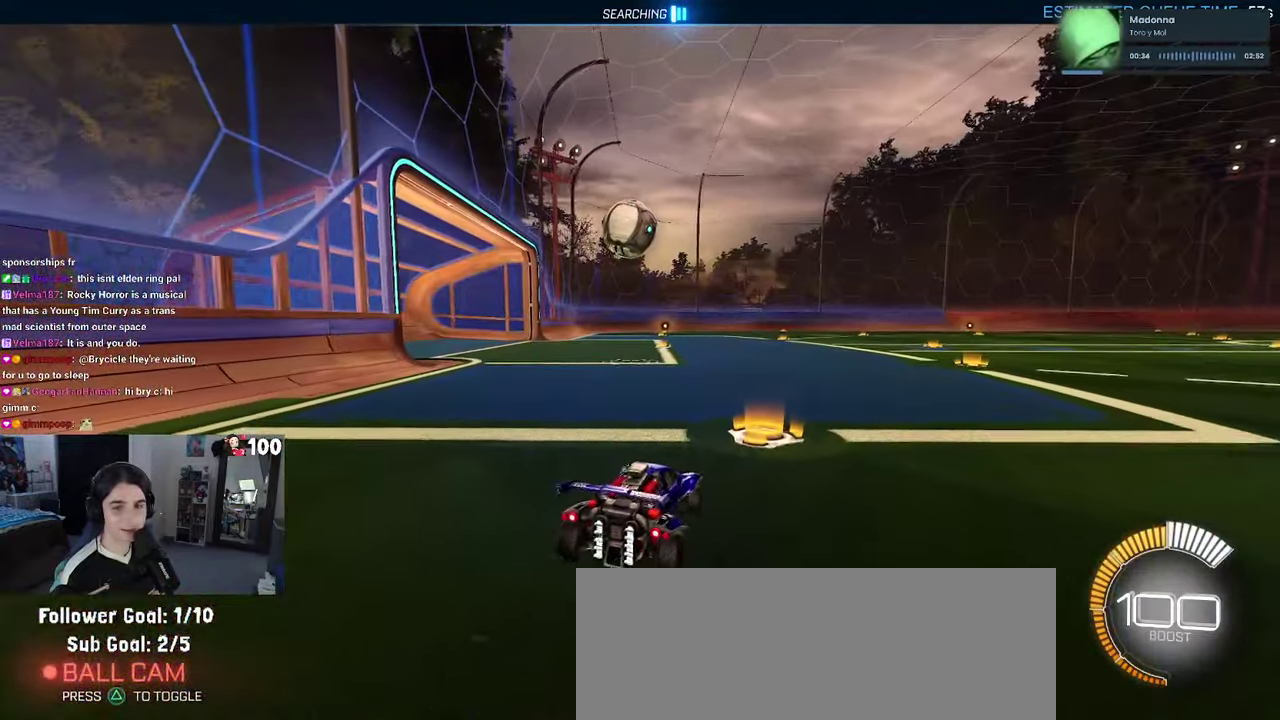
{"buttons": ["R2"], "left_stick": "left", "right_stick": "center"}
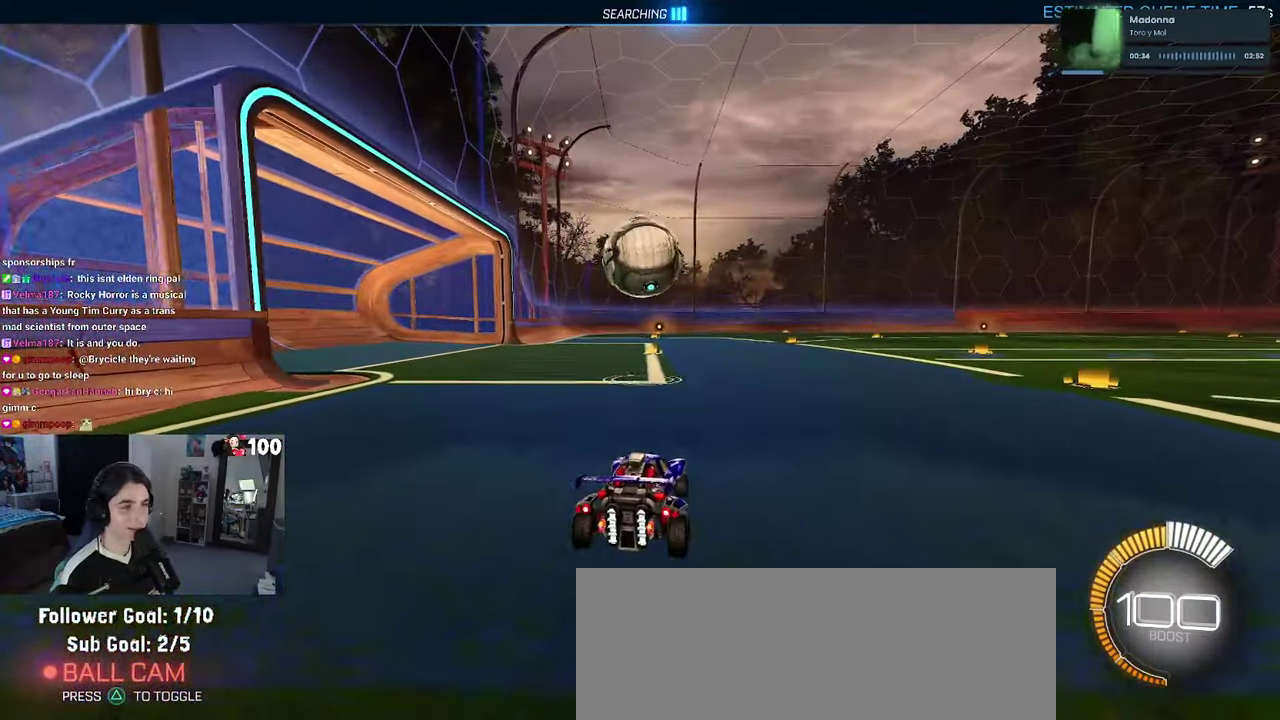
{"buttons": ["CROSS", "R1", "R2"], "left_stick": "down-right", "right_stick": "center"}
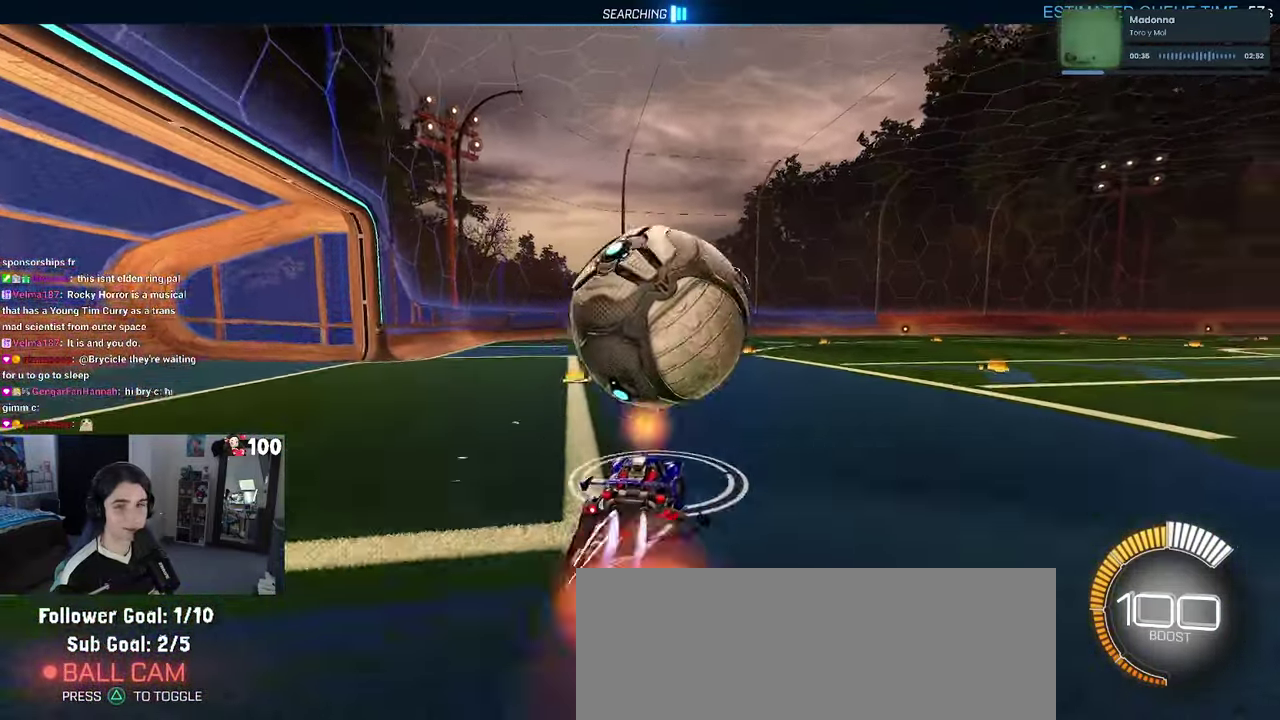
{"buttons": ["L1", "R2"], "left_stick": "up-right", "right_stick": "center", "events": [[67, "left_stick", "center"], [100, "CROSS", "up"], [150, "CROSS", "down"], [200, "left_stick", "down-right"], [250, "L1", "down"], [300, "CROSS", "up"], [334, "R1", "up"], [334, "left_stick", "right"], [467, "left_stick", "up-right"]]}
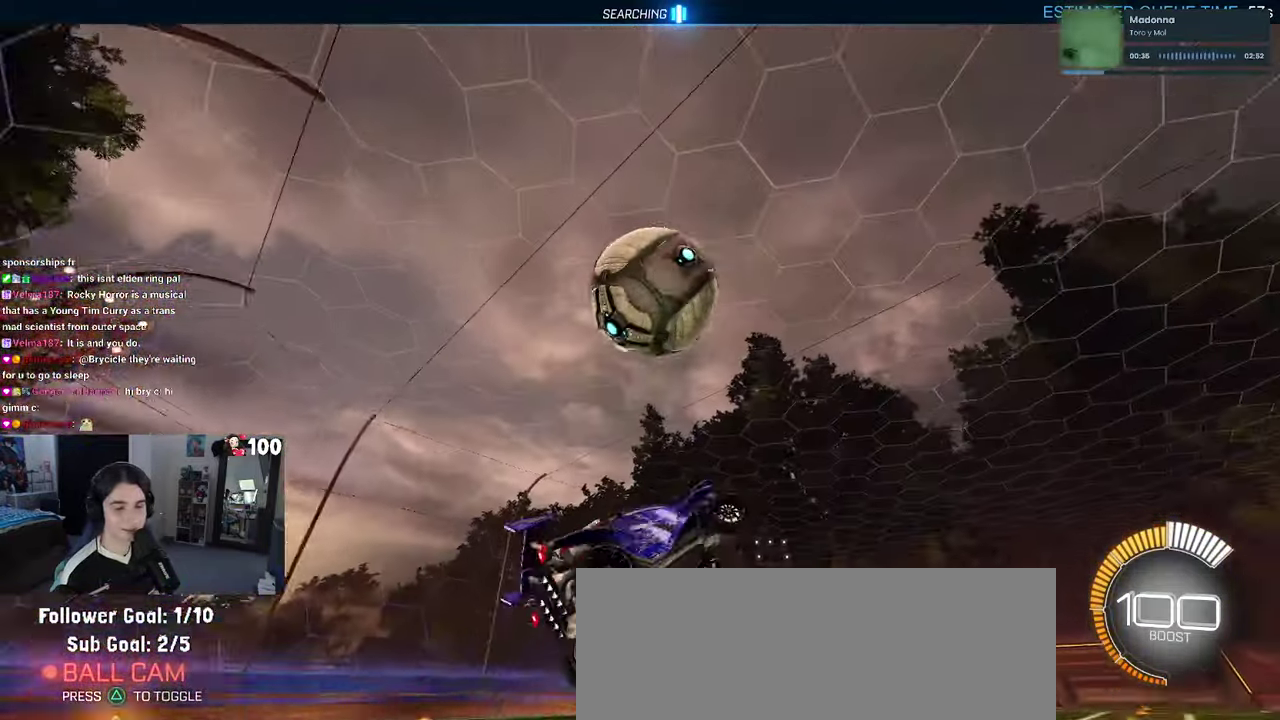
{"buttons": ["L1", "R1", "R2"], "left_stick": "down-right", "right_stick": "center", "events": [[17, "left_stick", "right"], [34, "R1", "down"], [167, "left_stick", "up-right"], [234, "left_stick", "center"], [250, "R1", "up"], [350, "R1", "down"], [484, "left_stick", "down-right"]]}
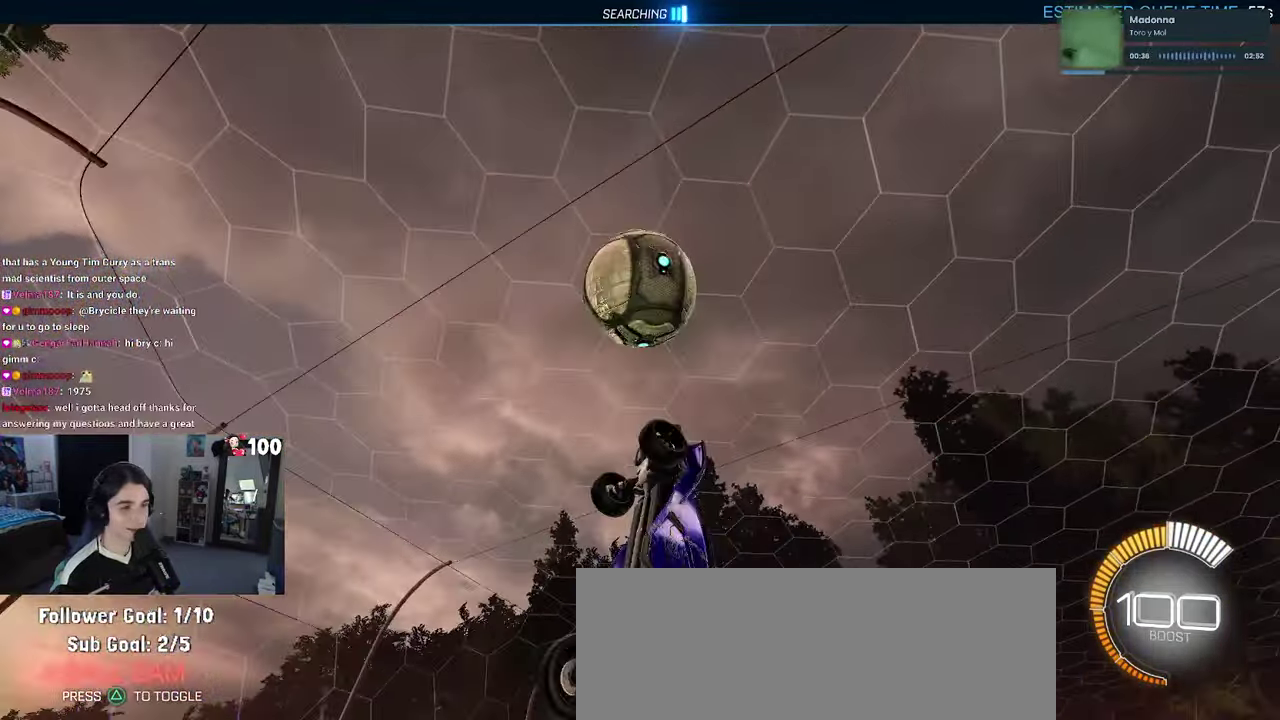
{"buttons": ["L1", "R1"], "left_stick": "center", "right_stick": "center", "events": [[67, "left_stick", "center"], [150, "left_stick", "left"], [267, "left_stick", "down-left"], [367, "left_stick", "center"], [467, "R2", "up"]]}
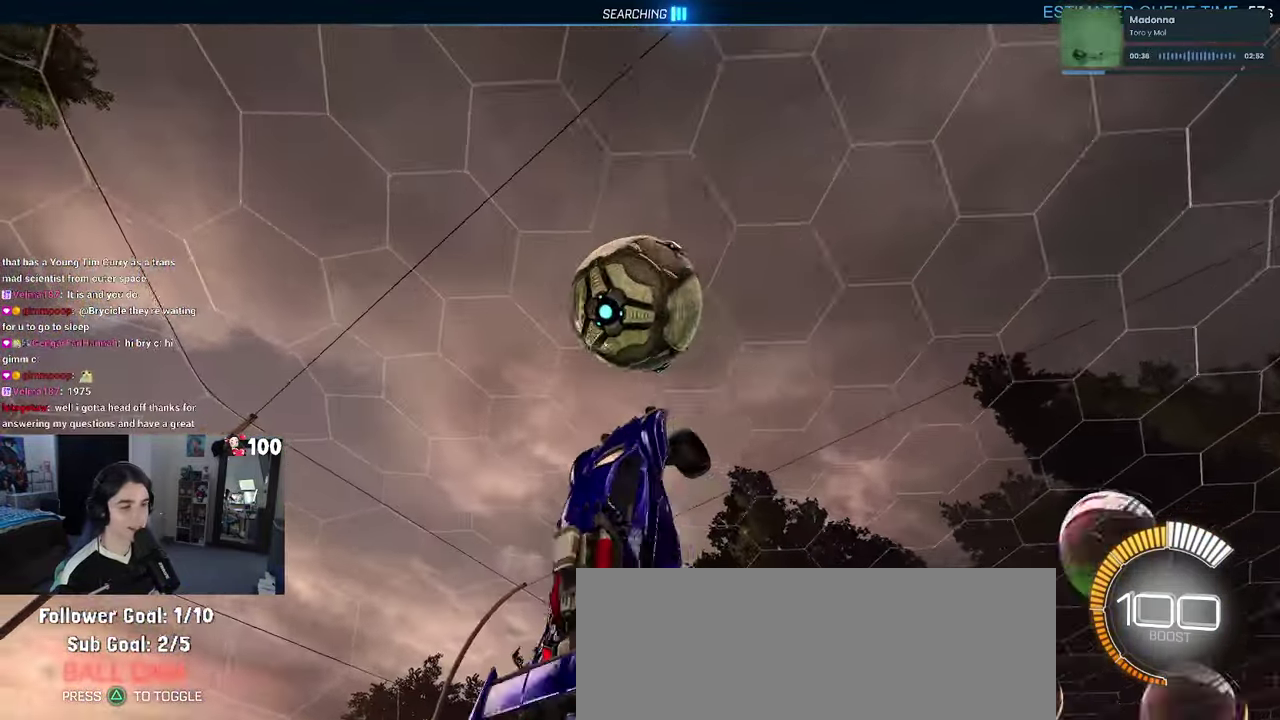
{"buttons": ["L1", "R1"], "left_stick": "up-left", "right_stick": "center", "events": [[100, "left_stick", "left"], [317, "left_stick", "center"], [400, "left_stick", "up-left"]]}
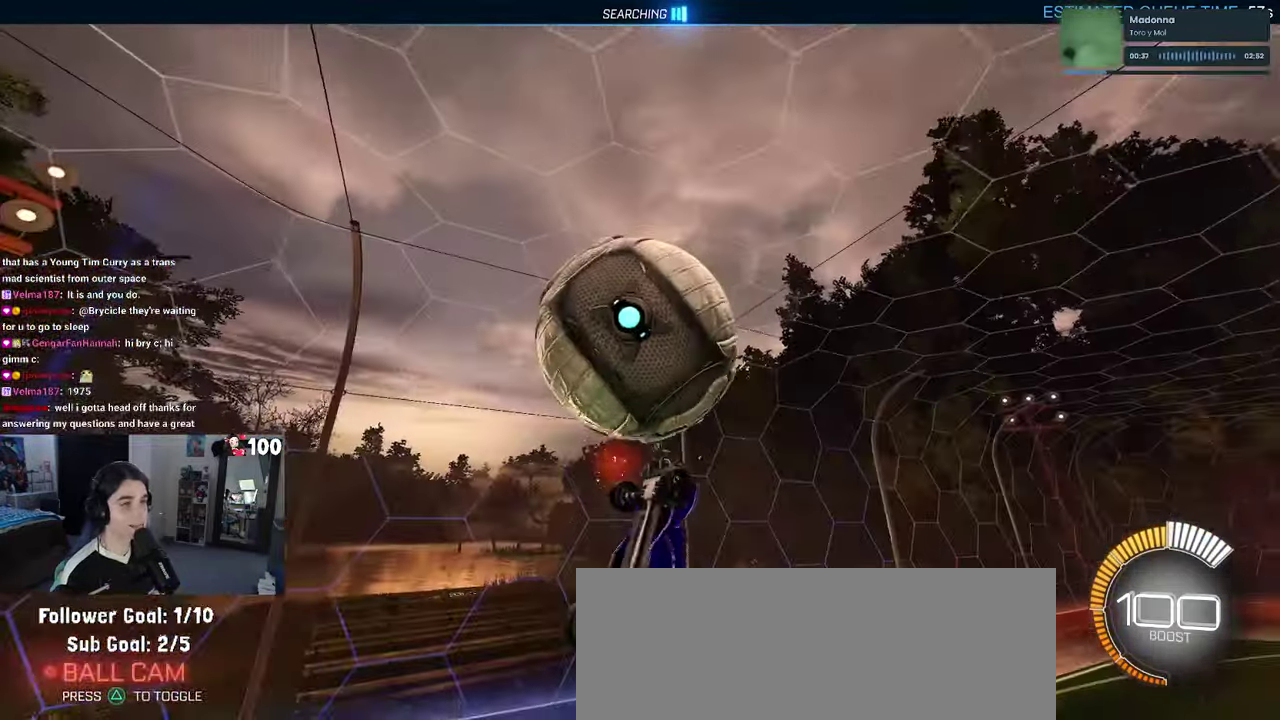
{"buttons": ["L1", "R1", "R2"], "left_stick": "center", "right_stick": "center", "events": [[50, "R2", "down"], [66, "R1", "up"], [200, "left_stick", "center"], [266, "R1", "down"]]}
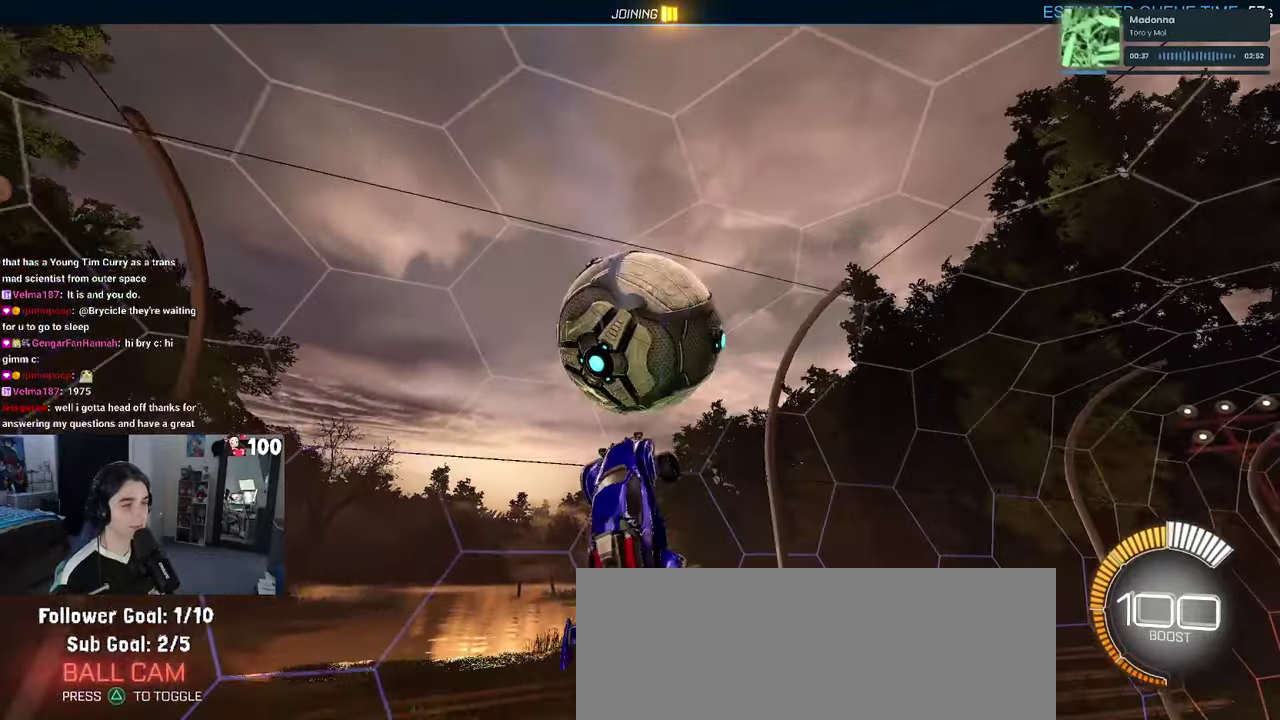
{"buttons": ["SQUARE", "R1", "R2"], "left_stick": "up-right", "right_stick": "center", "events": [[50, "L1", "up"], [100, "SQUARE", "down"], [116, "left_stick", "up-right"]]}
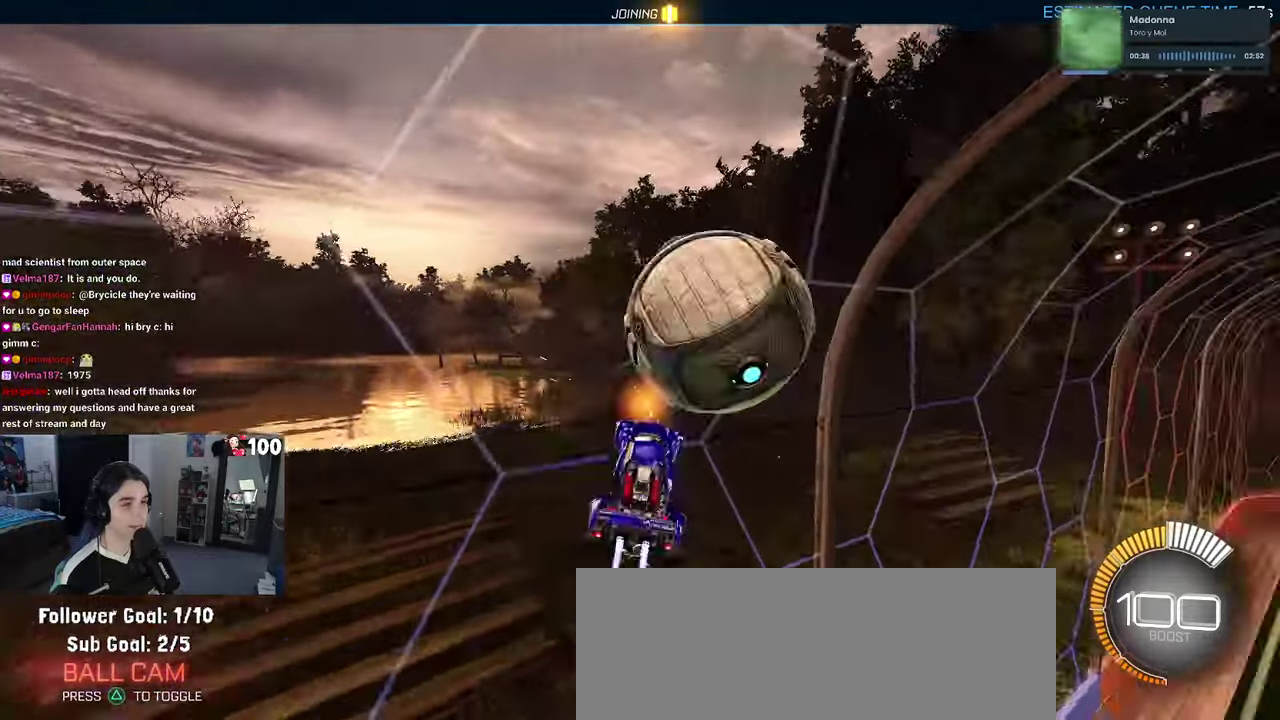
{"buttons": ["R1", "R2"], "left_stick": "center", "right_stick": "center", "events": [[83, "left_stick", "right"], [216, "SQUARE", "up"], [500, "left_stick", "center"]]}
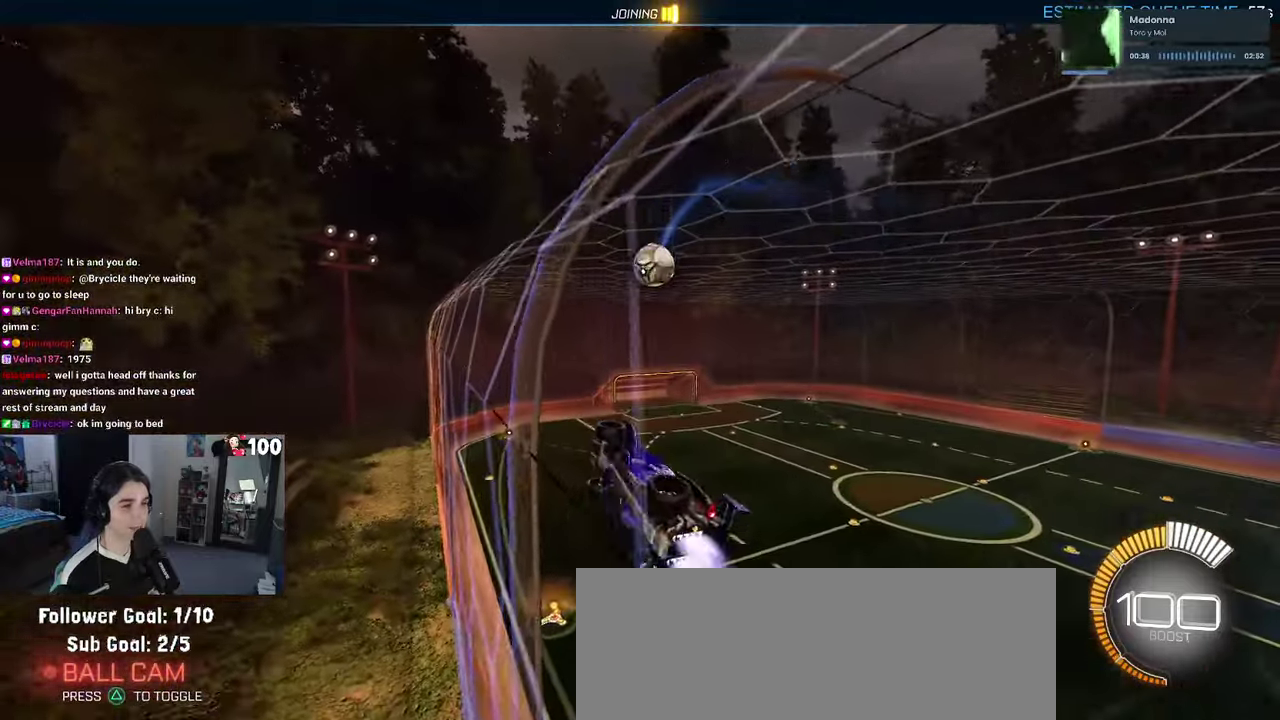
{"buttons": ["R1", "R2"], "left_stick": "center", "right_stick": "center", "events": [[66, "CROSS", "down"], [166, "left_stick", "down-left"], [233, "CROSS", "up"], [333, "left_stick", "up-right"], [366, "CROSS", "down"], [450, "CROSS", "up"], [466, "left_stick", "center"]]}
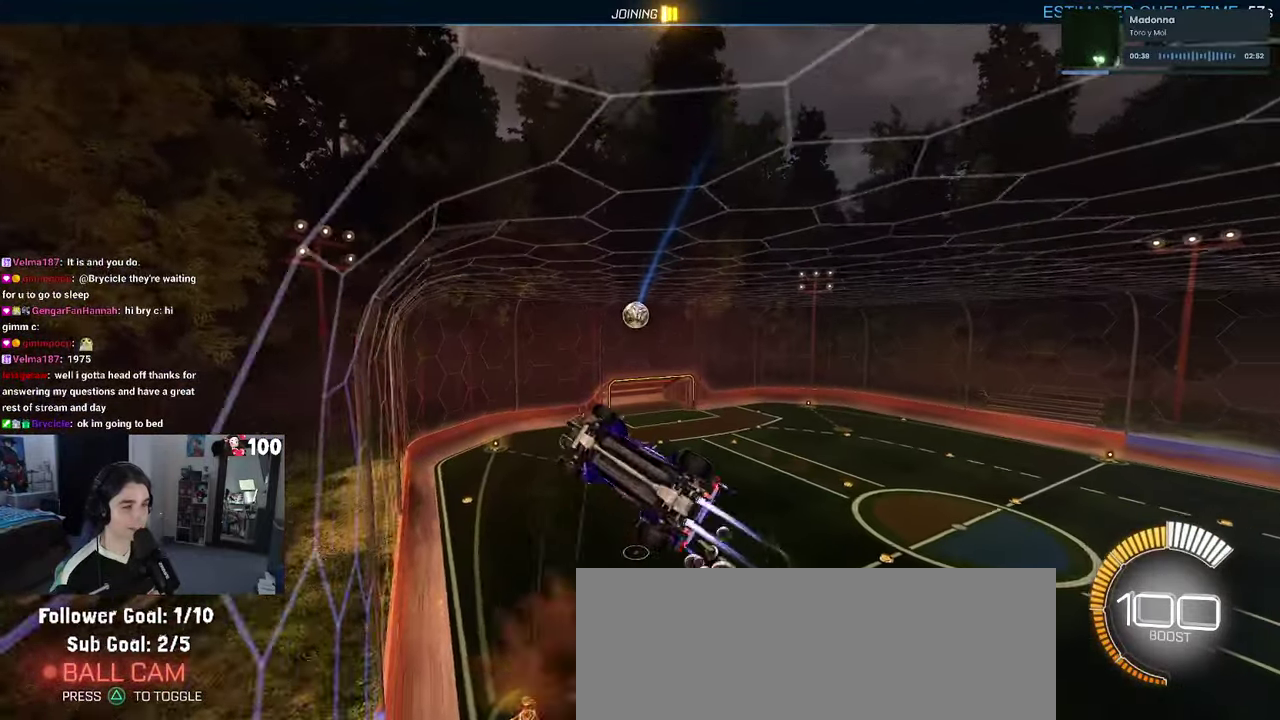
{"buttons": ["R2"], "left_stick": "center", "right_stick": "center", "events": [[466, "R1", "up"]]}
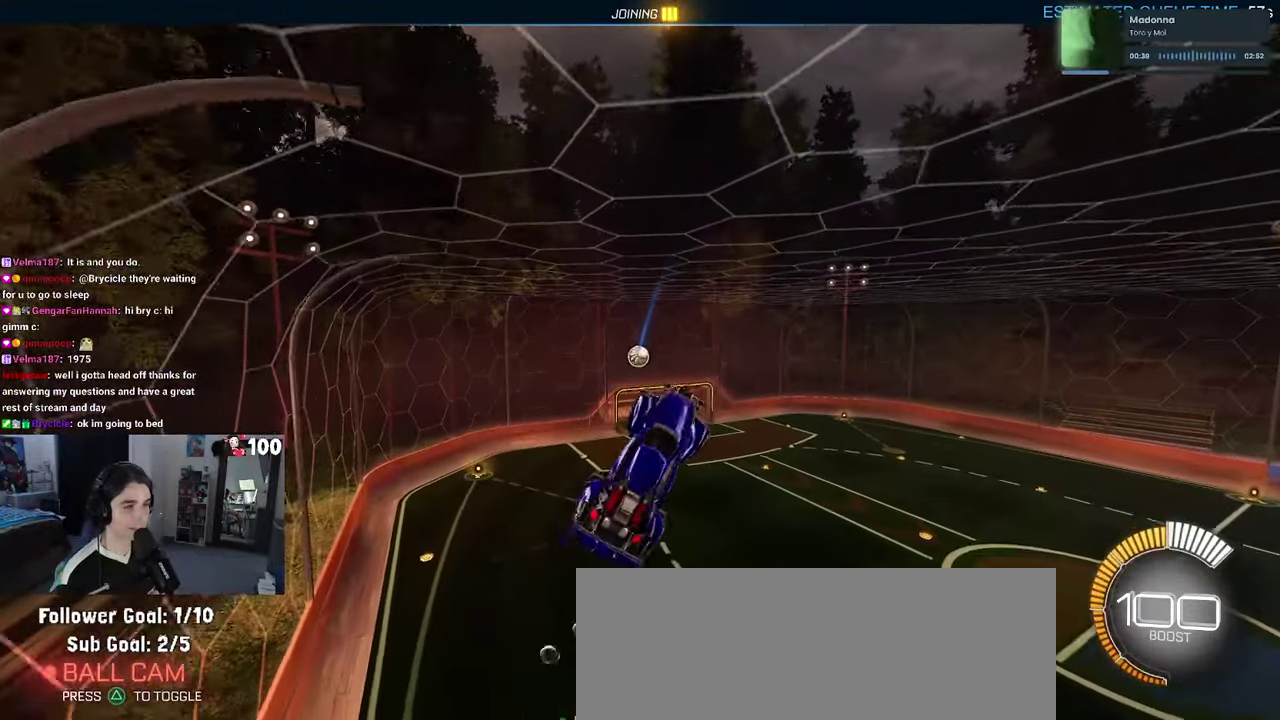
{"buttons": ["SQUARE"], "left_stick": "right", "right_stick": "center", "events": [[50, "R2", "up"], [133, "SQUARE", "down"], [166, "left_stick", "down-right"], [300, "left_stick", "right"]]}
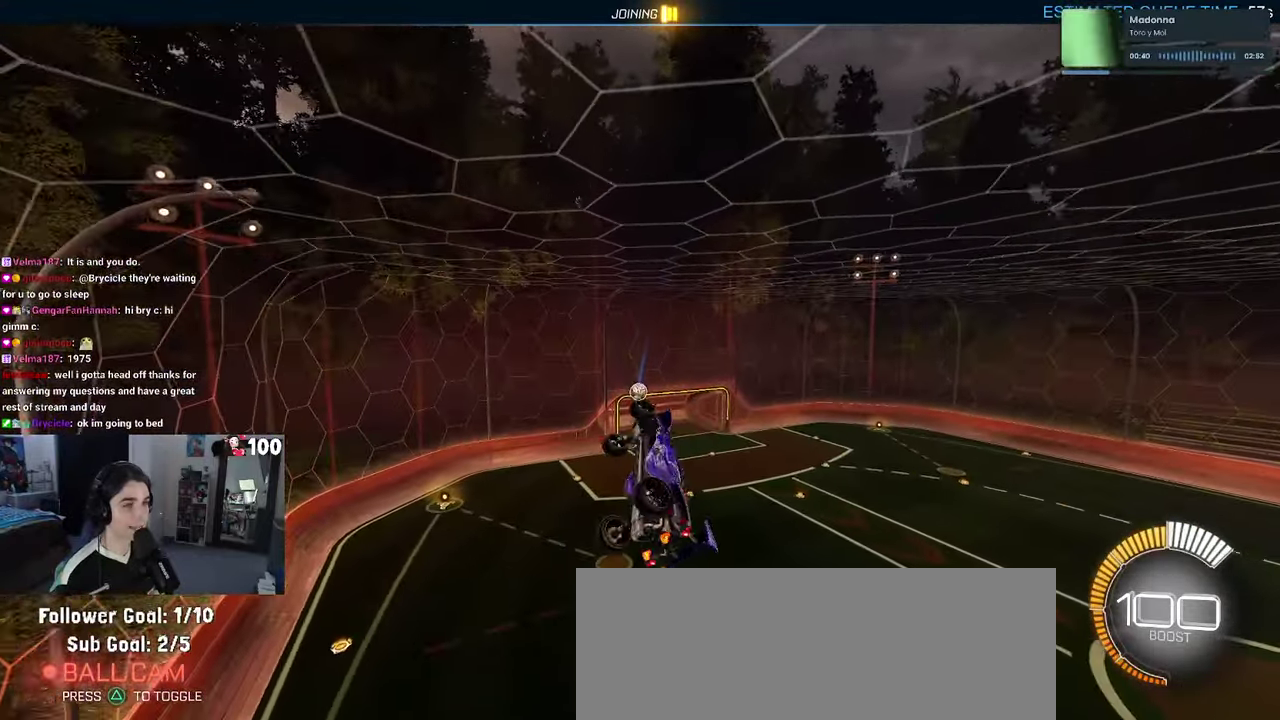
{"buttons": [], "left_stick": "center", "right_stick": "center", "events": [[266, "SQUARE", "up"], [350, "left_stick", "up-right"], [483, "left_stick", "center"]]}